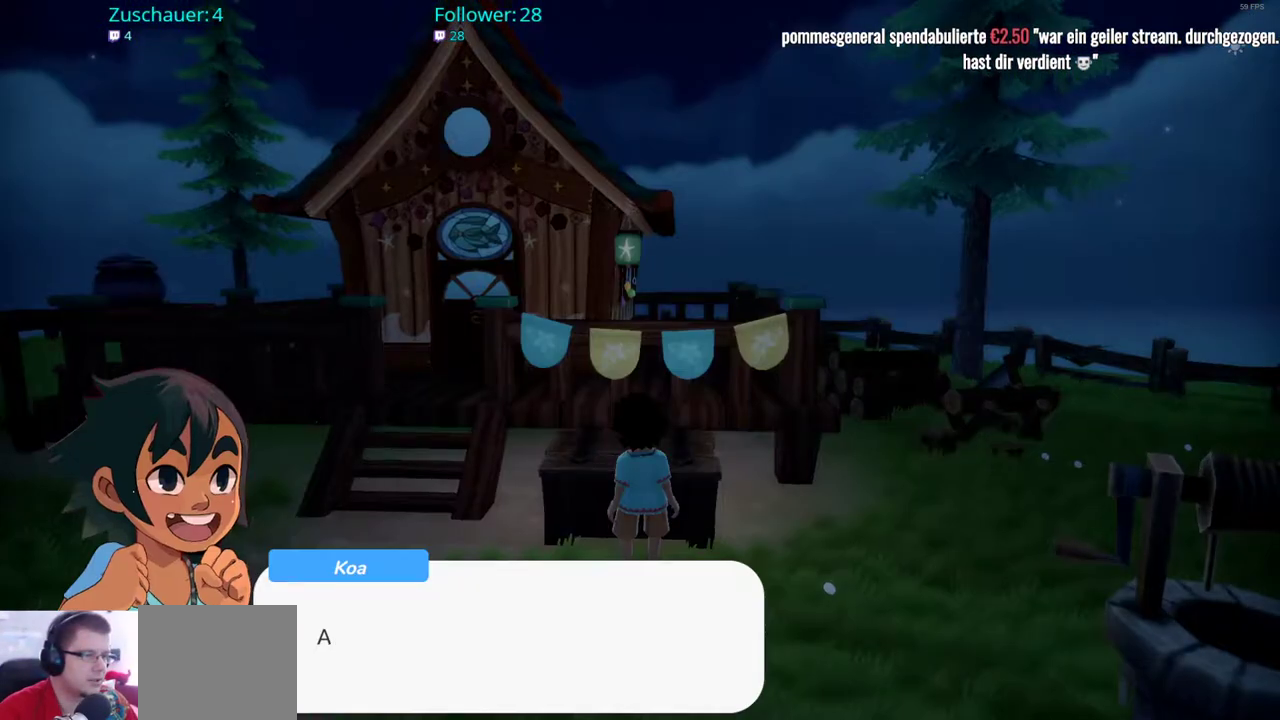
Gameplay with a controller (Xbox layout); each line is a JSON object with the inputs held at the frame after it. "events" lists button and stick changes between this image and that frame as [ms after this image, input, new state], when the widget could be followed in between. Not read: L3 R3.
{"buttons": [], "left_stick": "center", "right_stick": "center", "events": []}
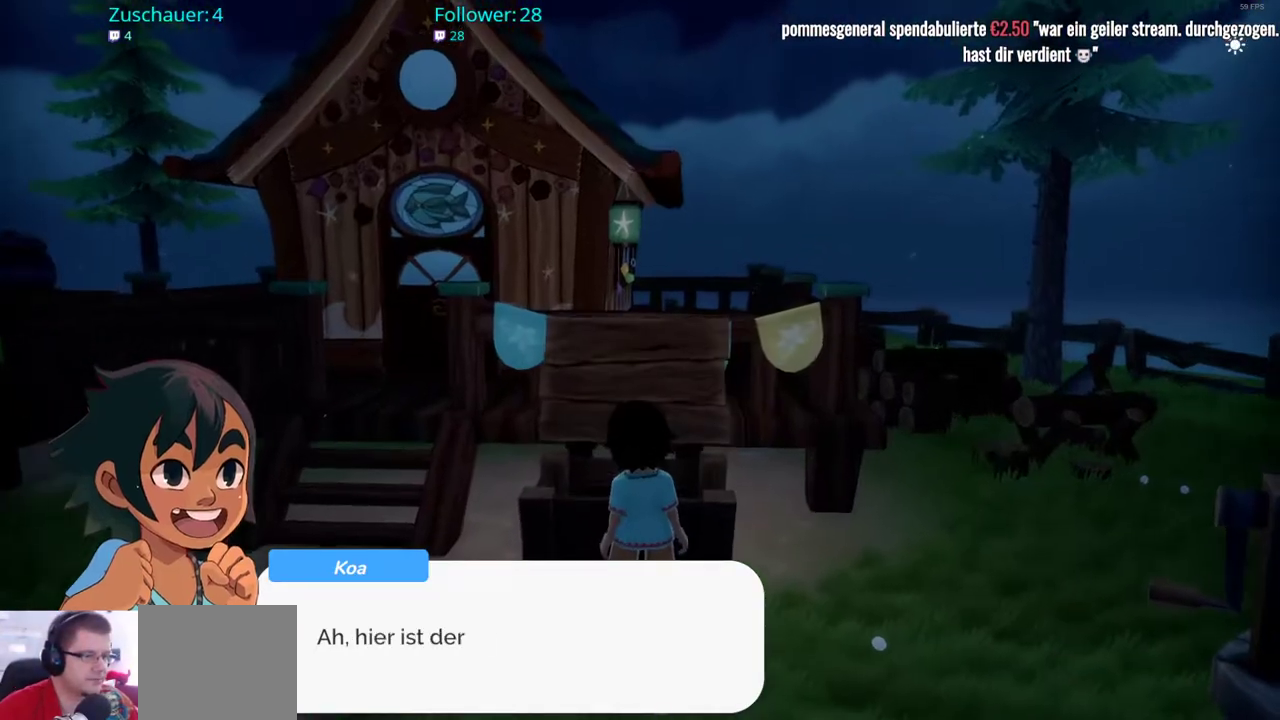
{"buttons": [], "left_stick": "center", "right_stick": "center", "events": []}
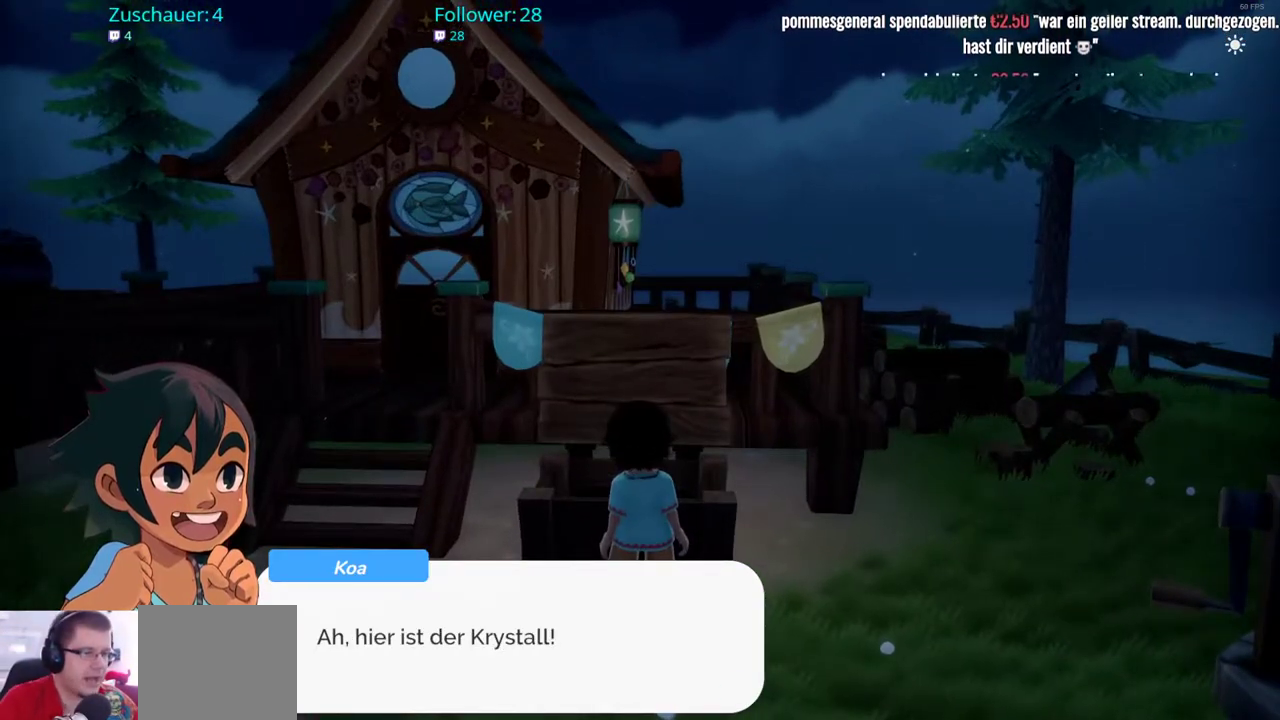
{"buttons": [], "left_stick": "center", "right_stick": "center", "events": [[333, "A", "down"], [467, "A", "up"]]}
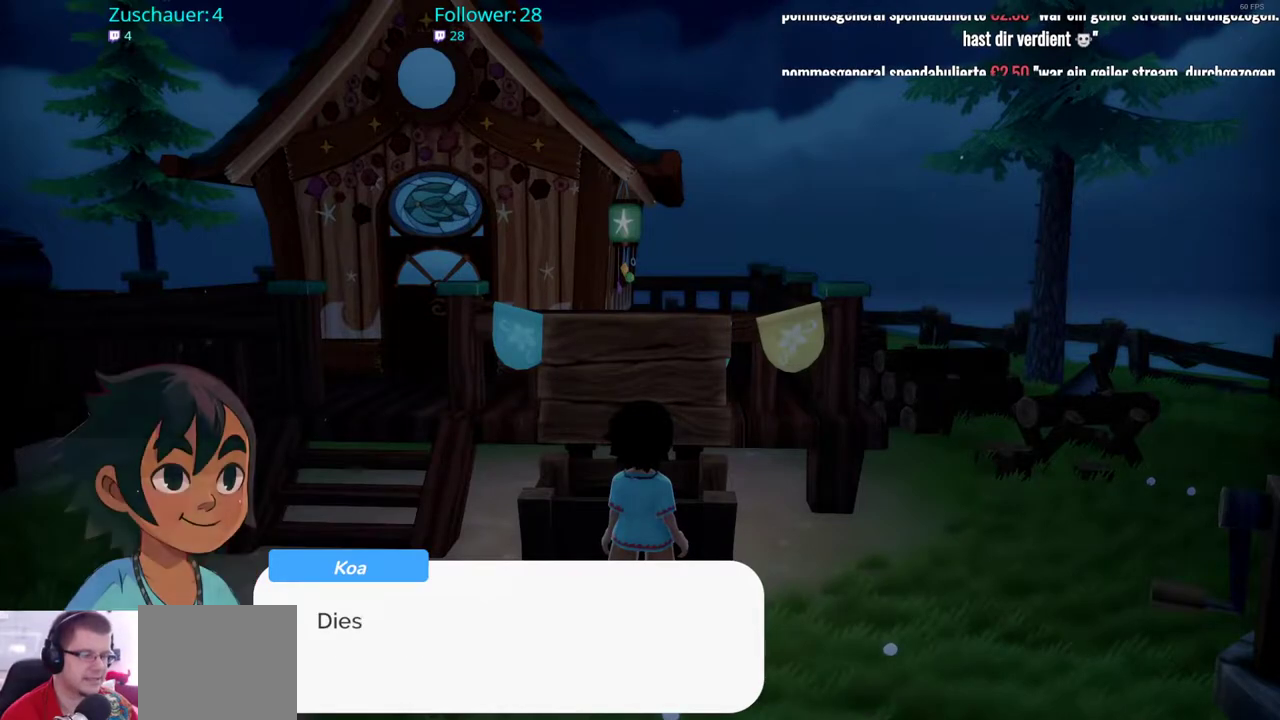
{"buttons": [], "left_stick": "center", "right_stick": "center", "events": []}
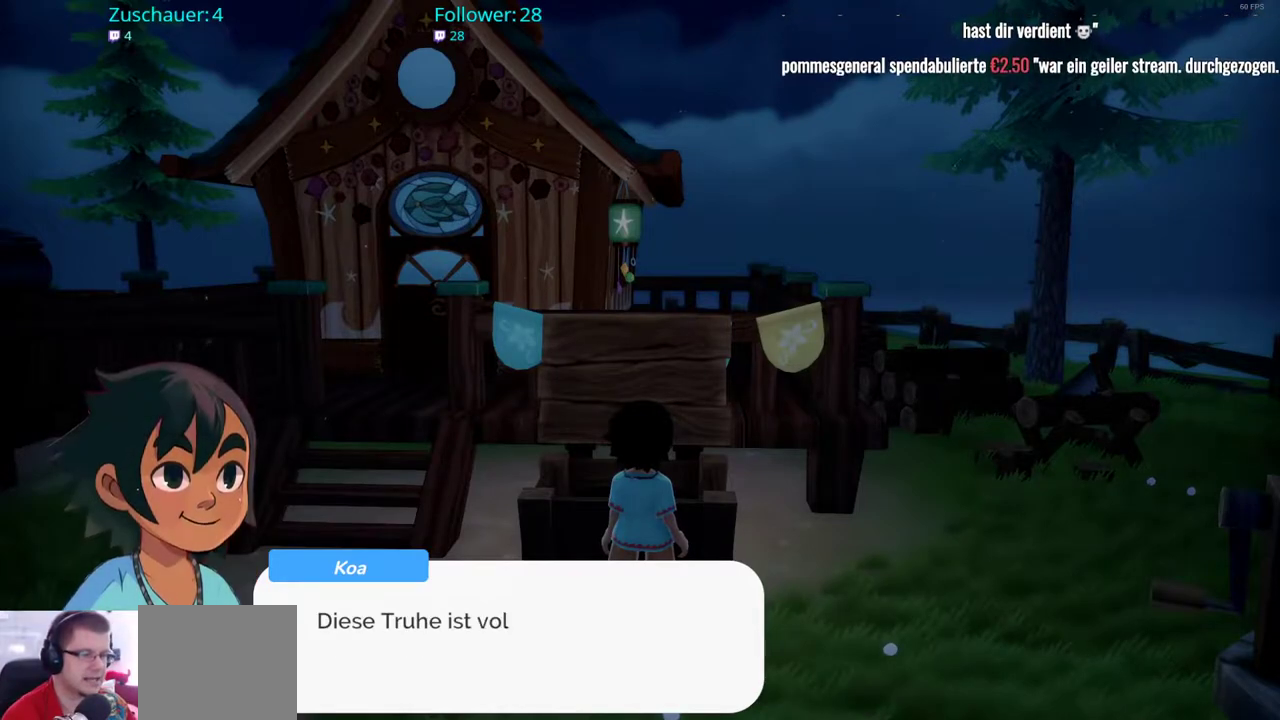
{"buttons": [], "left_stick": "center", "right_stick": "center", "events": []}
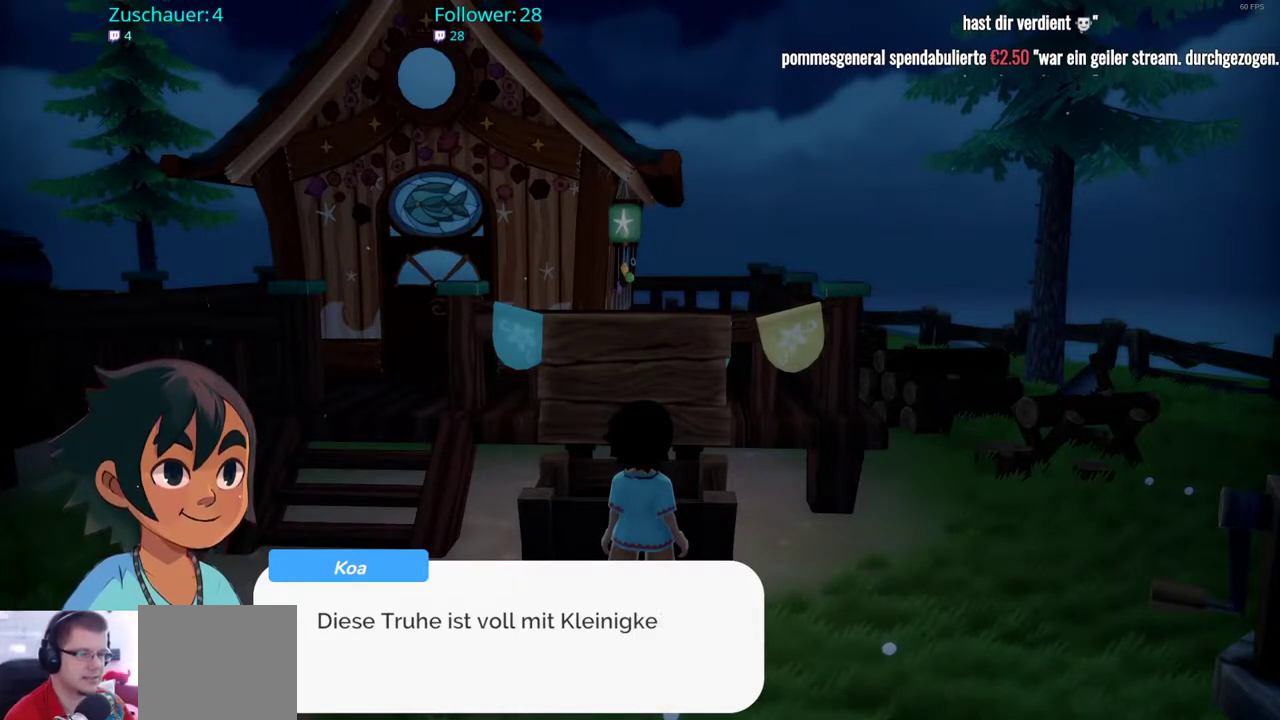
{"buttons": [], "left_stick": "center", "right_stick": "center", "events": []}
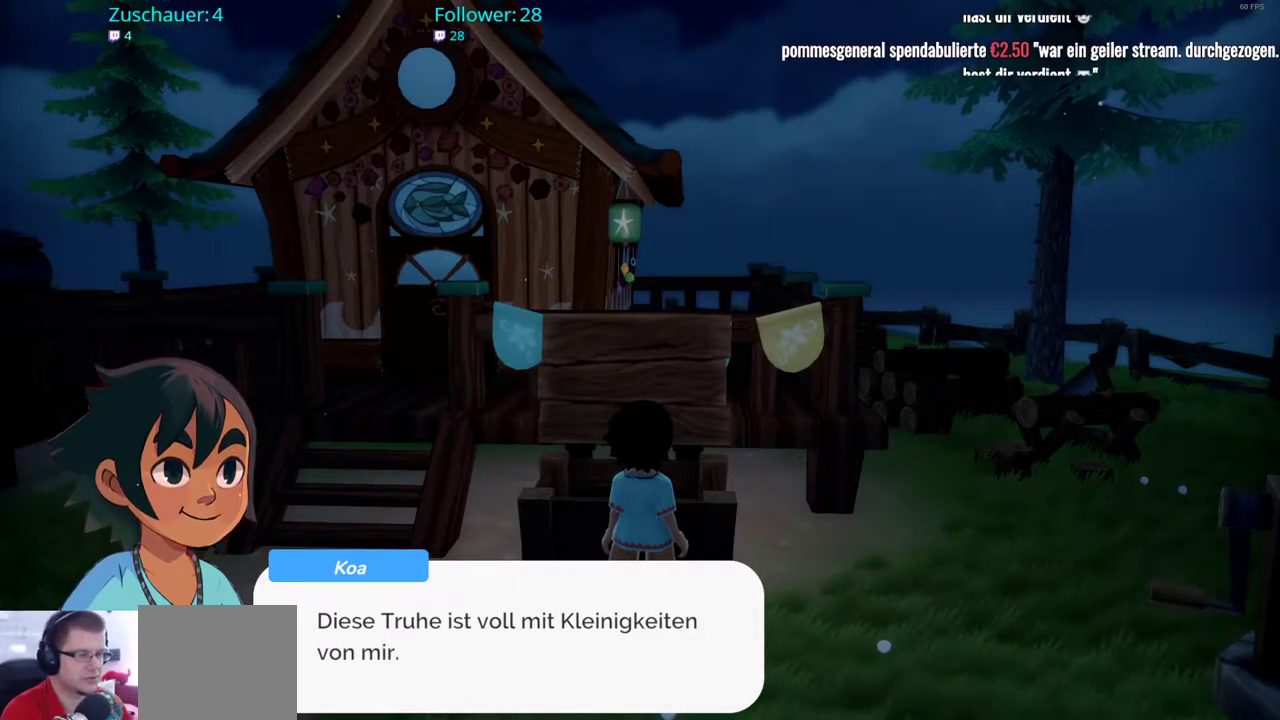
{"buttons": [], "left_stick": "center", "right_stick": "center", "events": []}
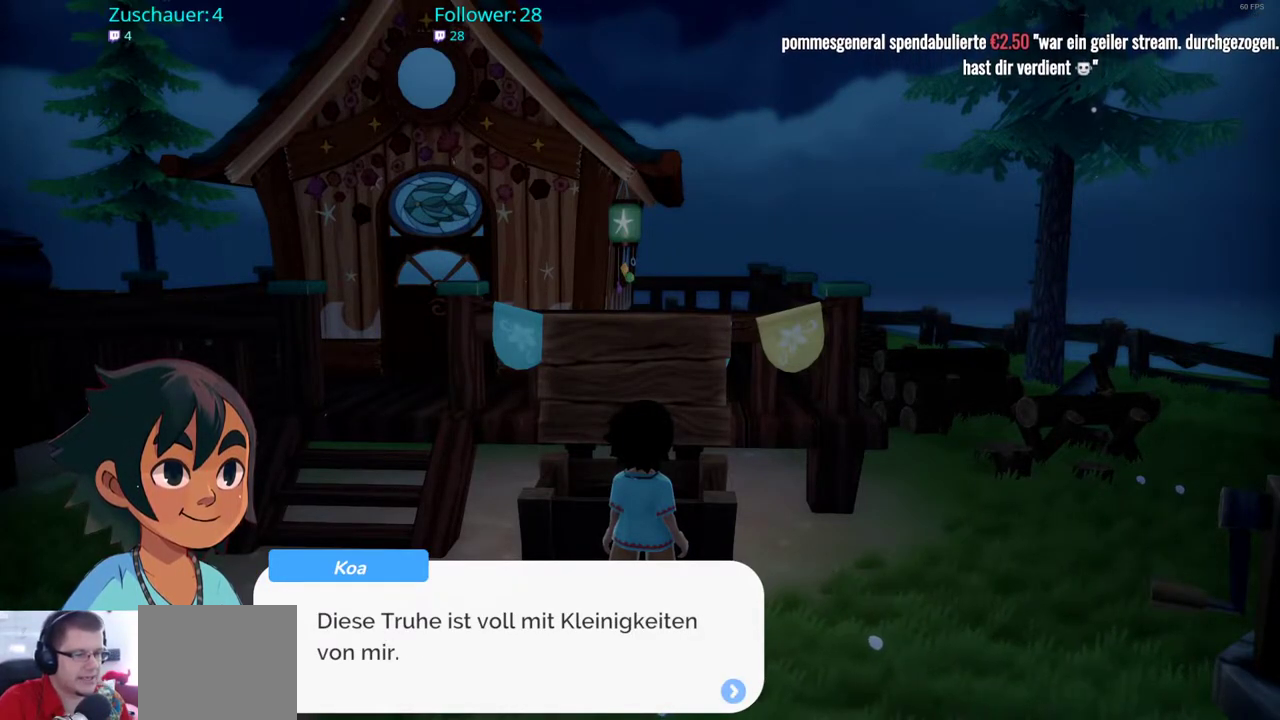
{"buttons": [], "left_stick": "center", "right_stick": "center", "events": [[267, "A", "down"], [383, "A", "up"]]}
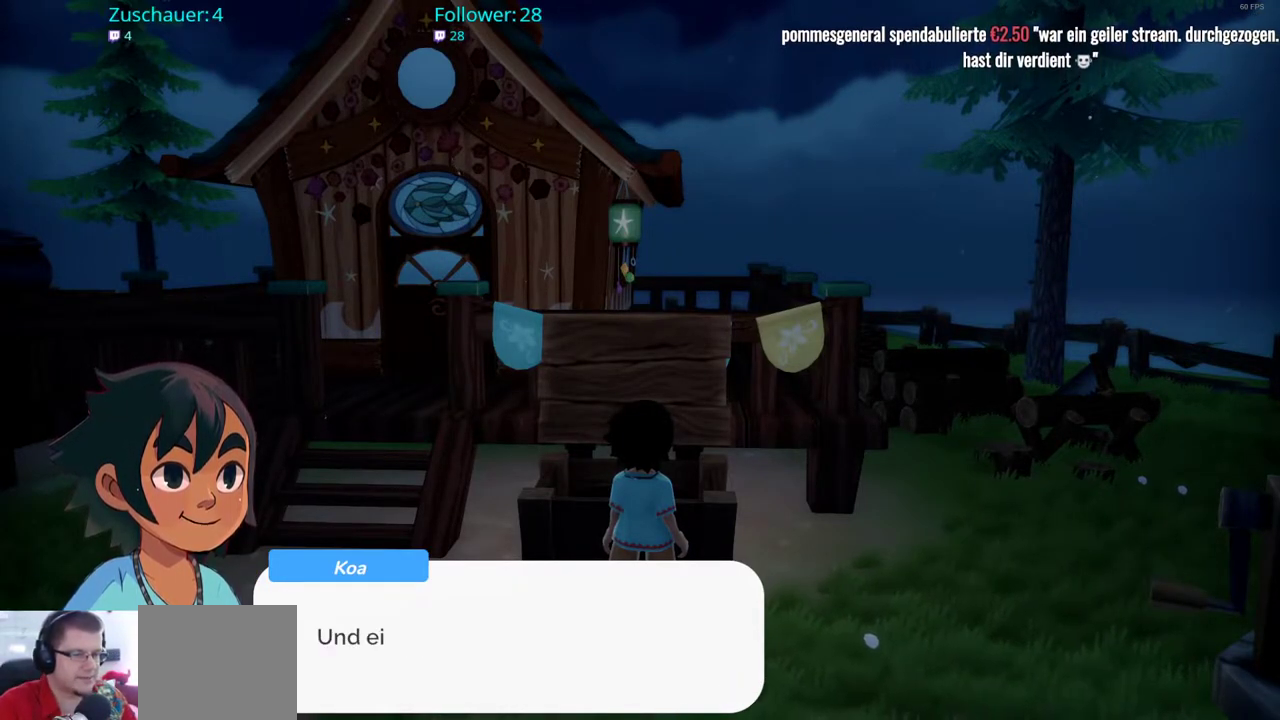
{"buttons": [], "left_stick": "center", "right_stick": "center", "events": []}
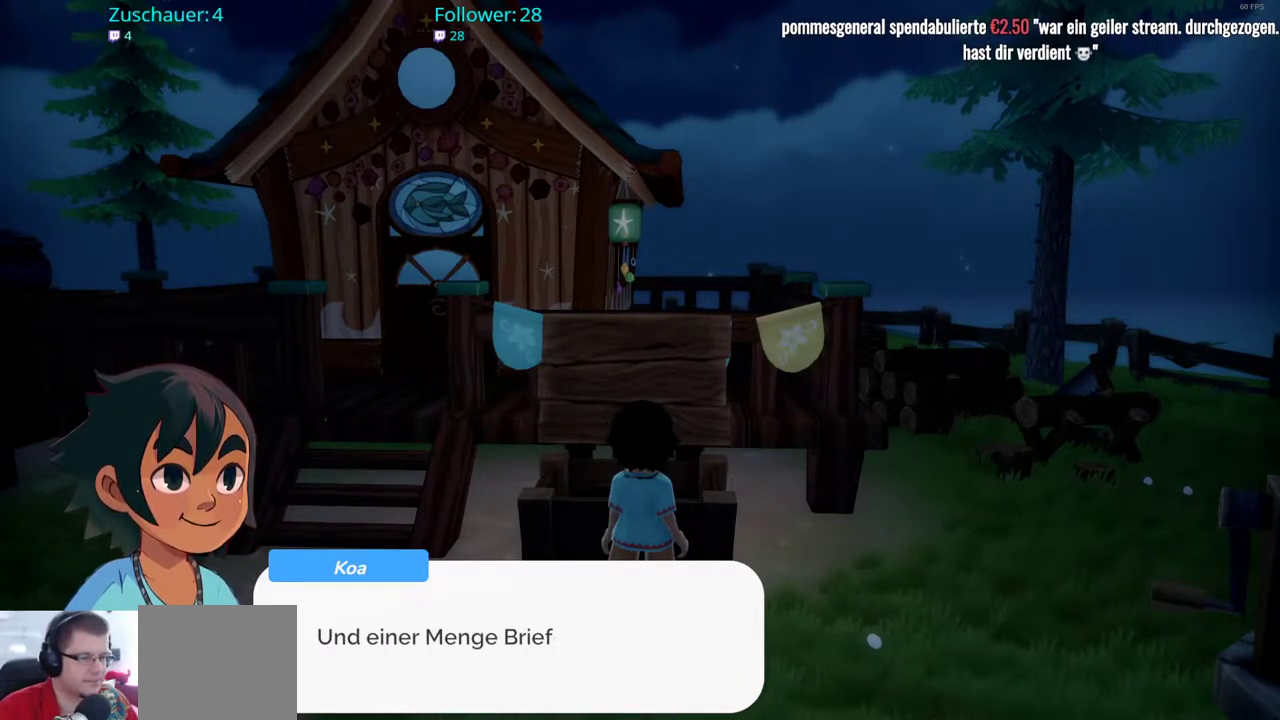
{"buttons": [], "left_stick": "center", "right_stick": "center", "events": []}
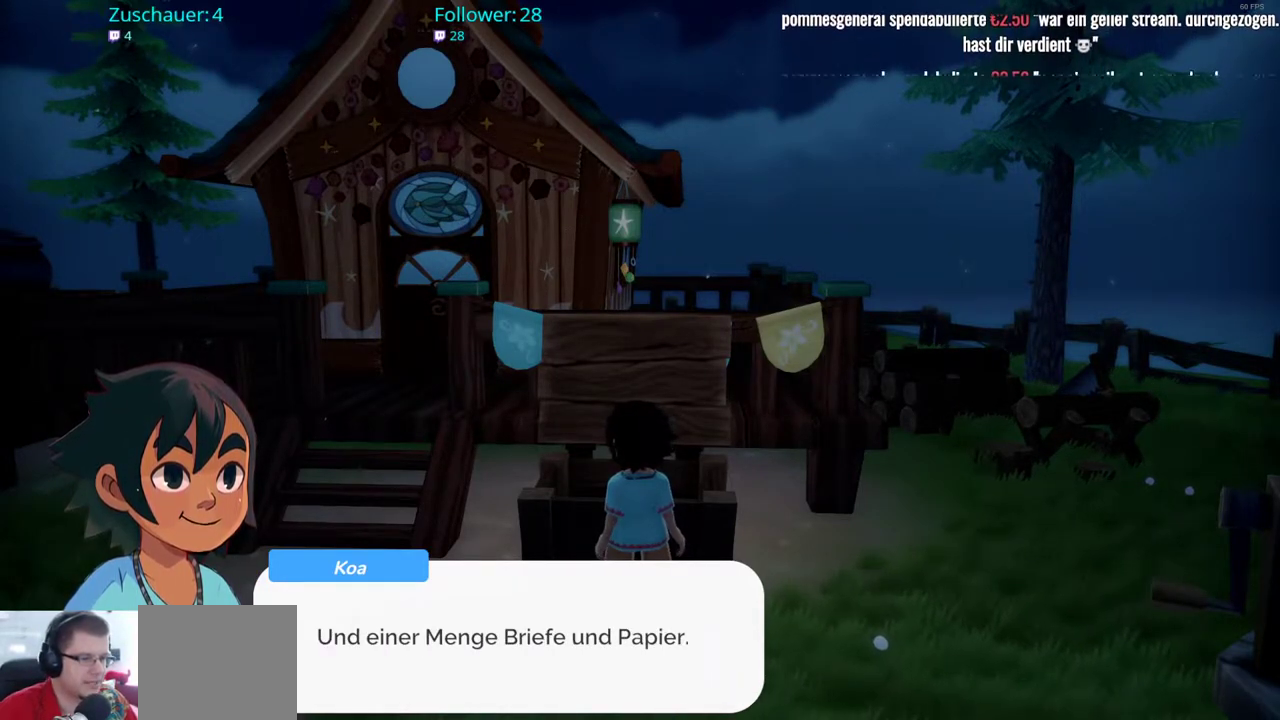
{"buttons": [], "left_stick": "center", "right_stick": "center", "events": []}
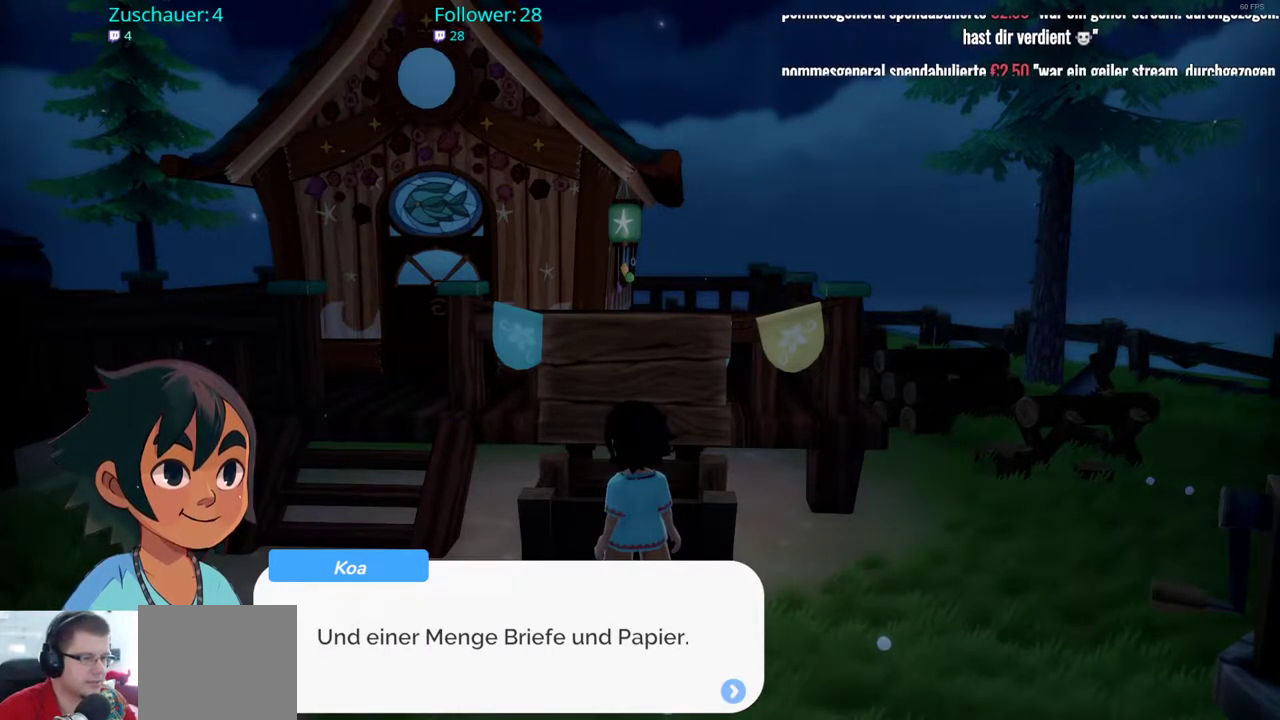
{"buttons": [], "left_stick": "center", "right_stick": "center", "events": [[200, "A", "down"], [350, "A", "up"]]}
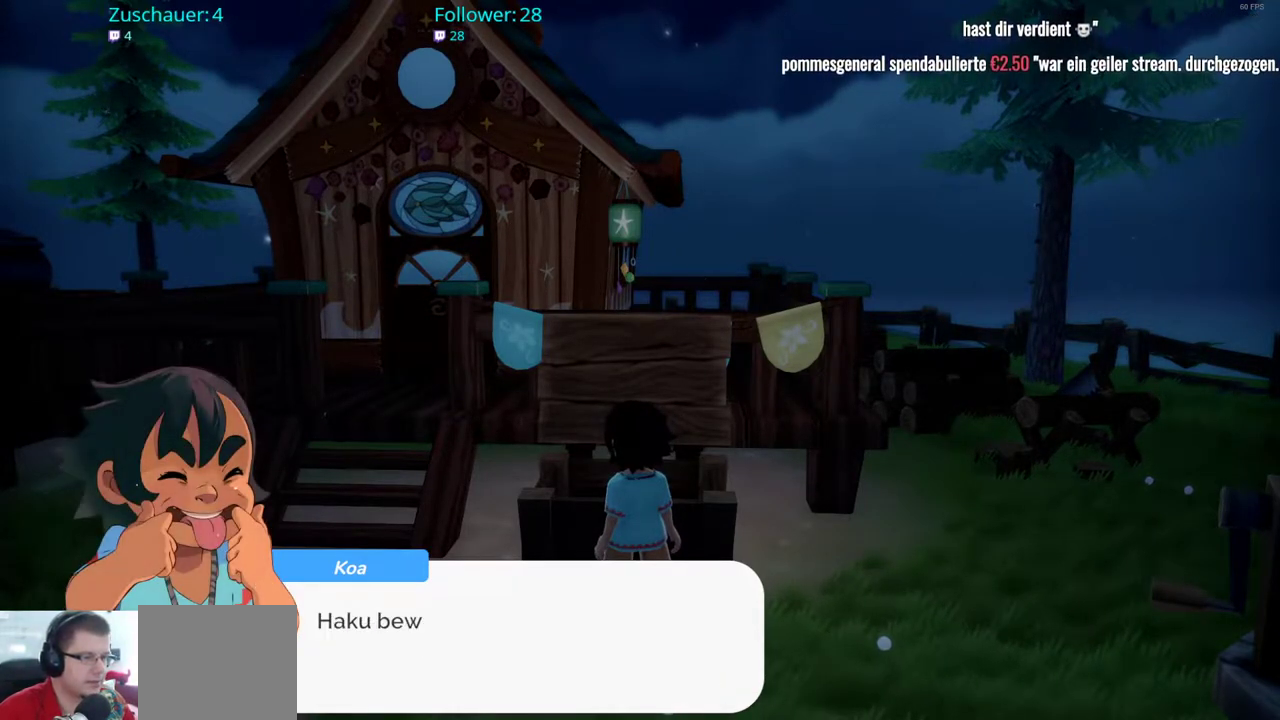
{"buttons": [], "left_stick": "center", "right_stick": "center", "events": []}
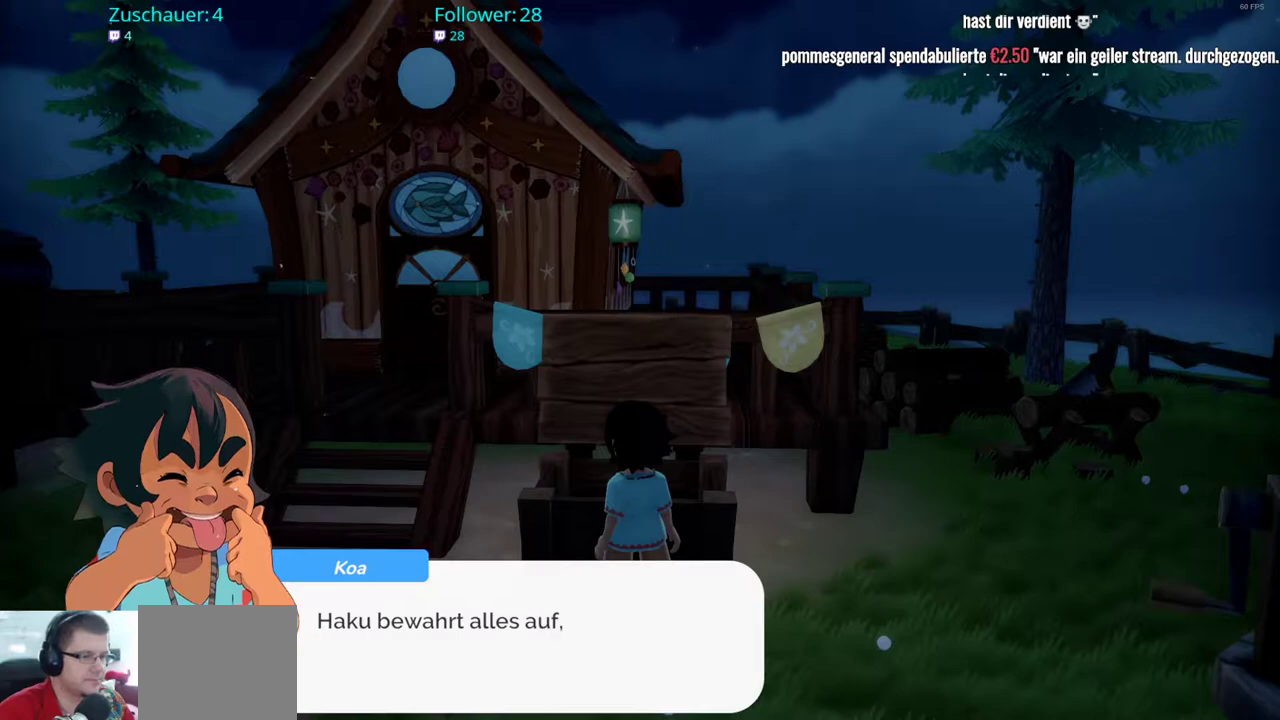
{"buttons": [], "left_stick": "center", "right_stick": "center", "events": []}
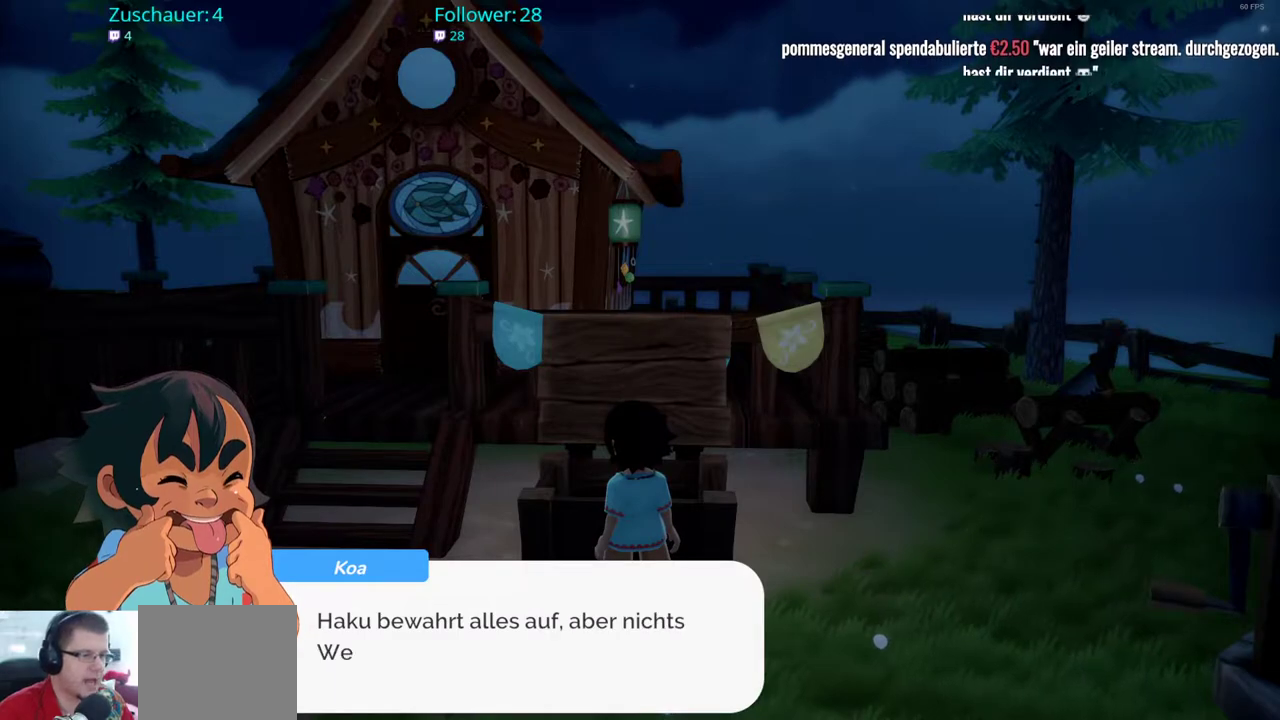
{"buttons": [], "left_stick": "center", "right_stick": "center", "events": []}
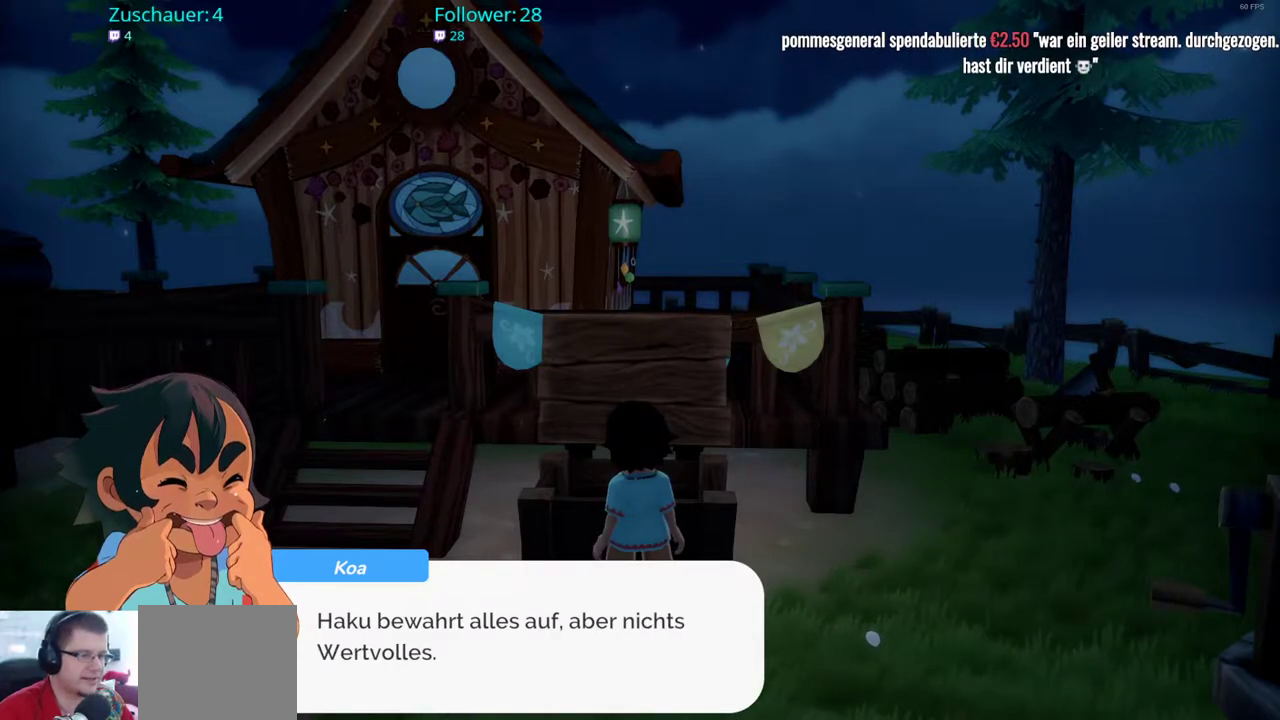
{"buttons": [], "left_stick": "center", "right_stick": "center", "events": []}
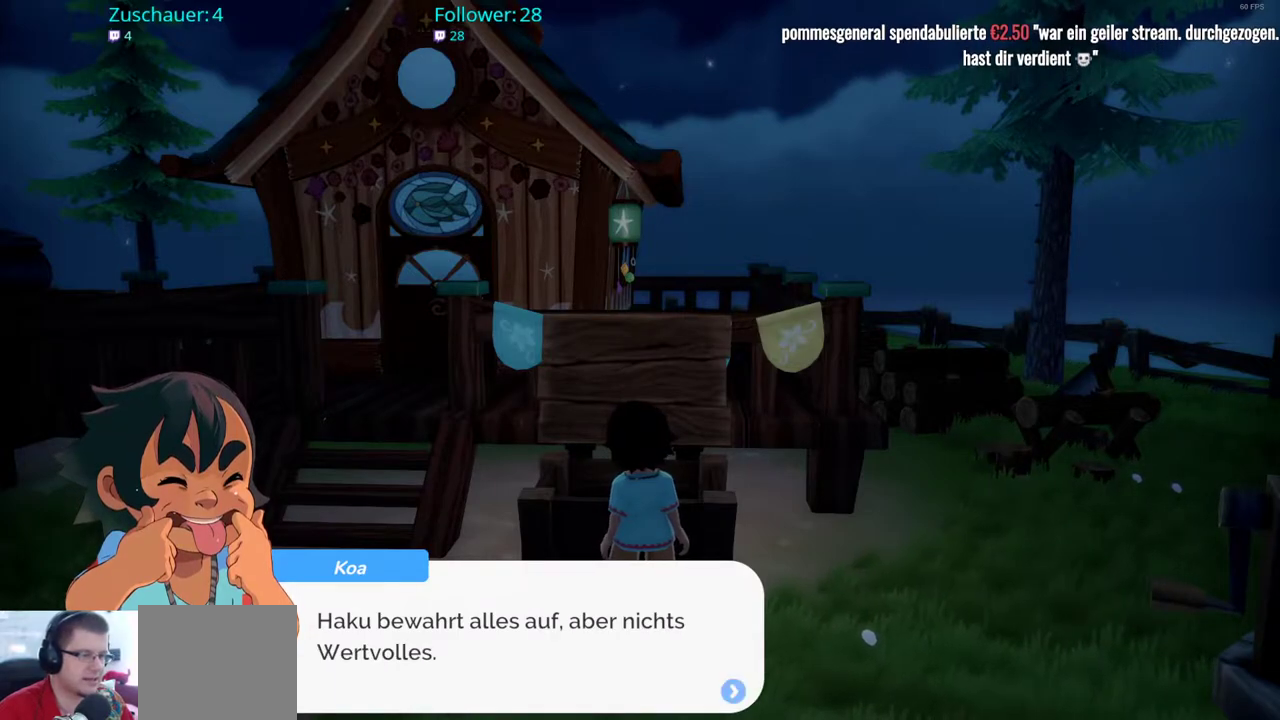
{"buttons": [], "left_stick": "center", "right_stick": "center", "events": []}
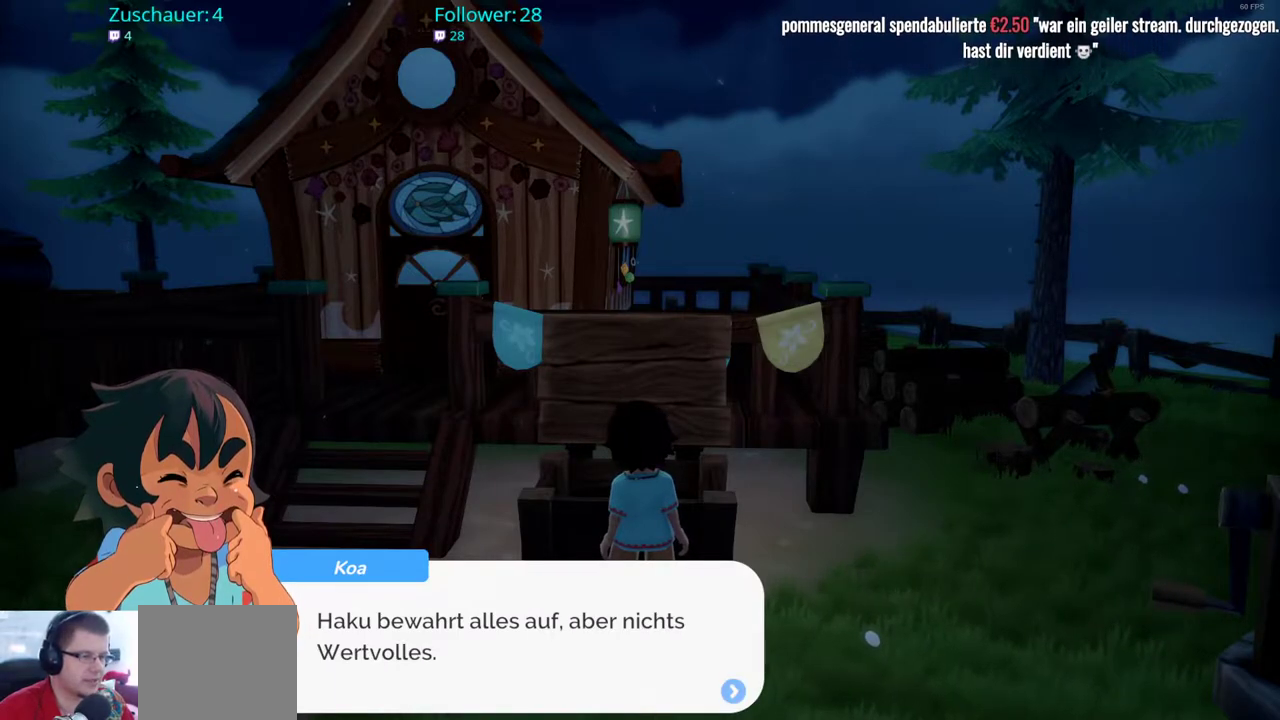
{"buttons": [], "left_stick": "center", "right_stick": "center", "events": [[333, "A", "down"], [483, "A", "up"]]}
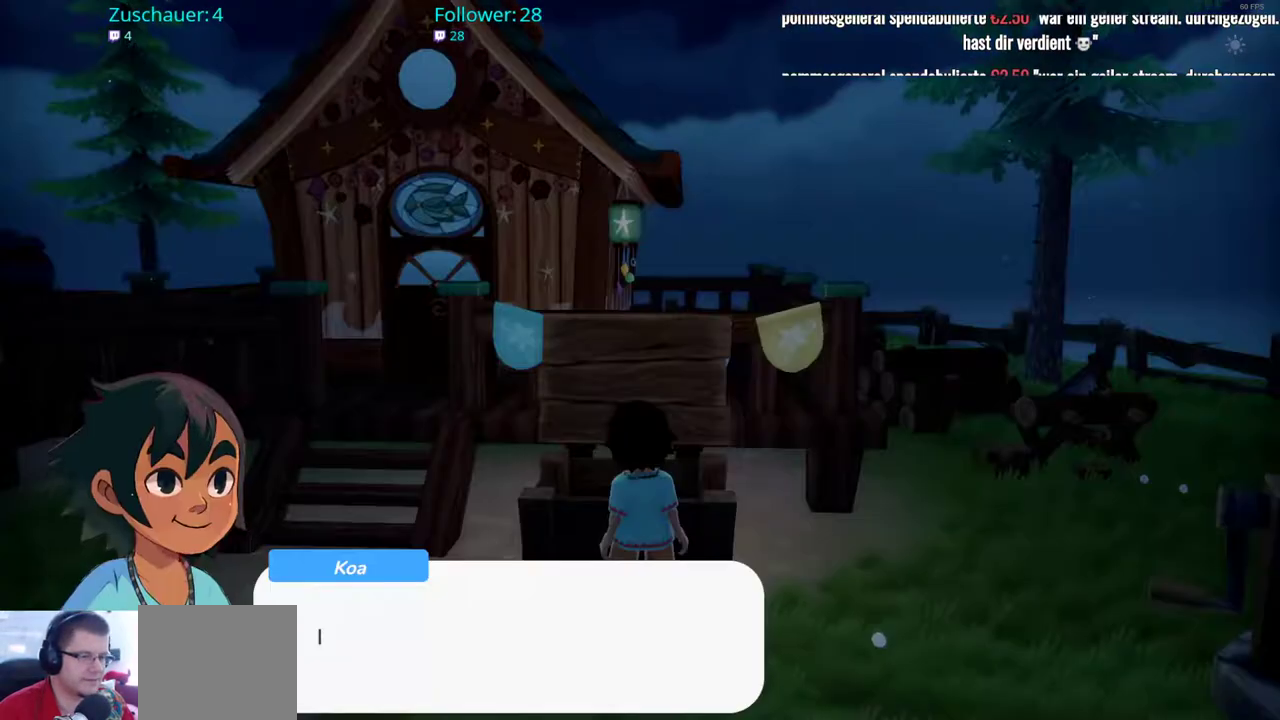
{"buttons": [], "left_stick": "center", "right_stick": "center", "events": []}
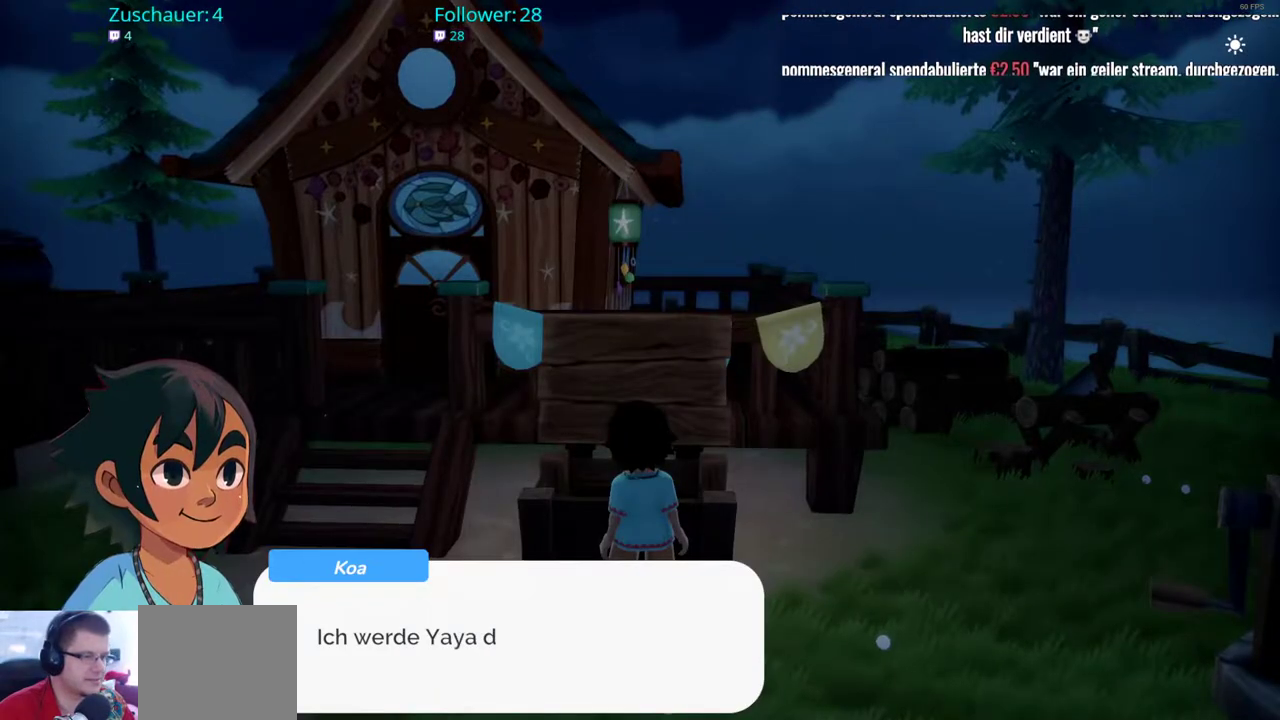
{"buttons": [], "left_stick": "center", "right_stick": "center", "events": []}
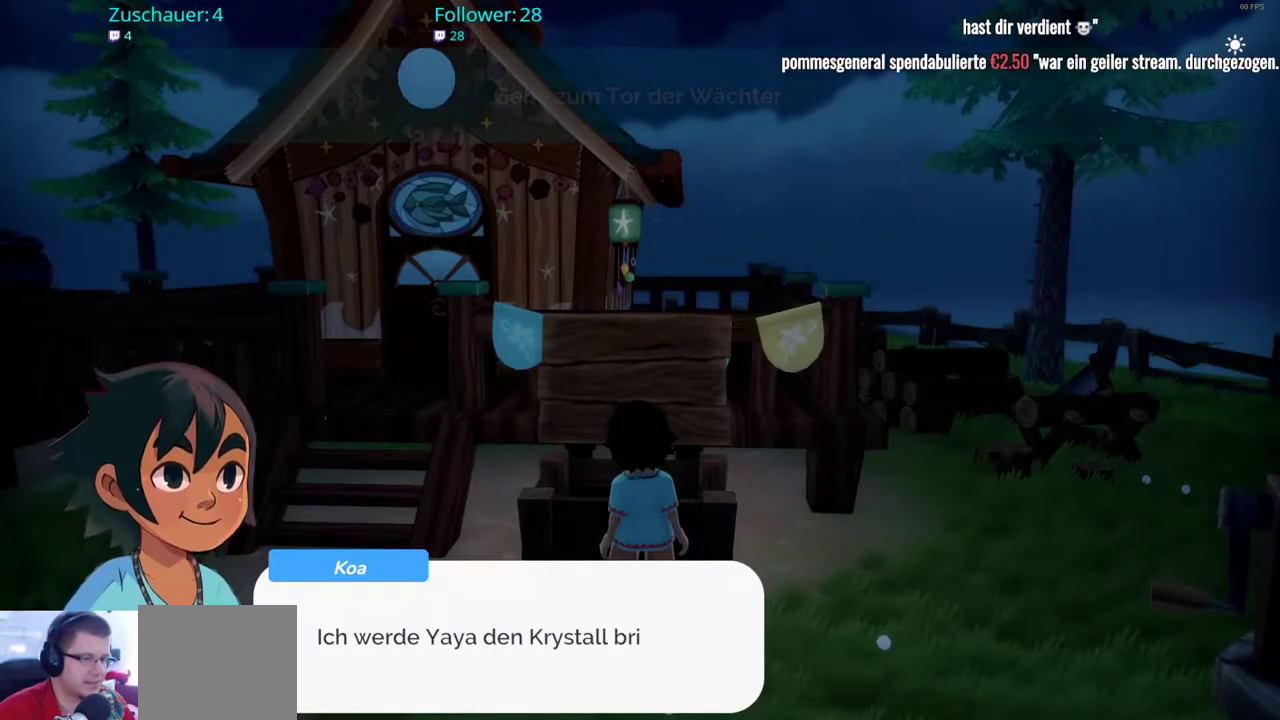
{"buttons": [], "left_stick": "center", "right_stick": "center", "events": []}
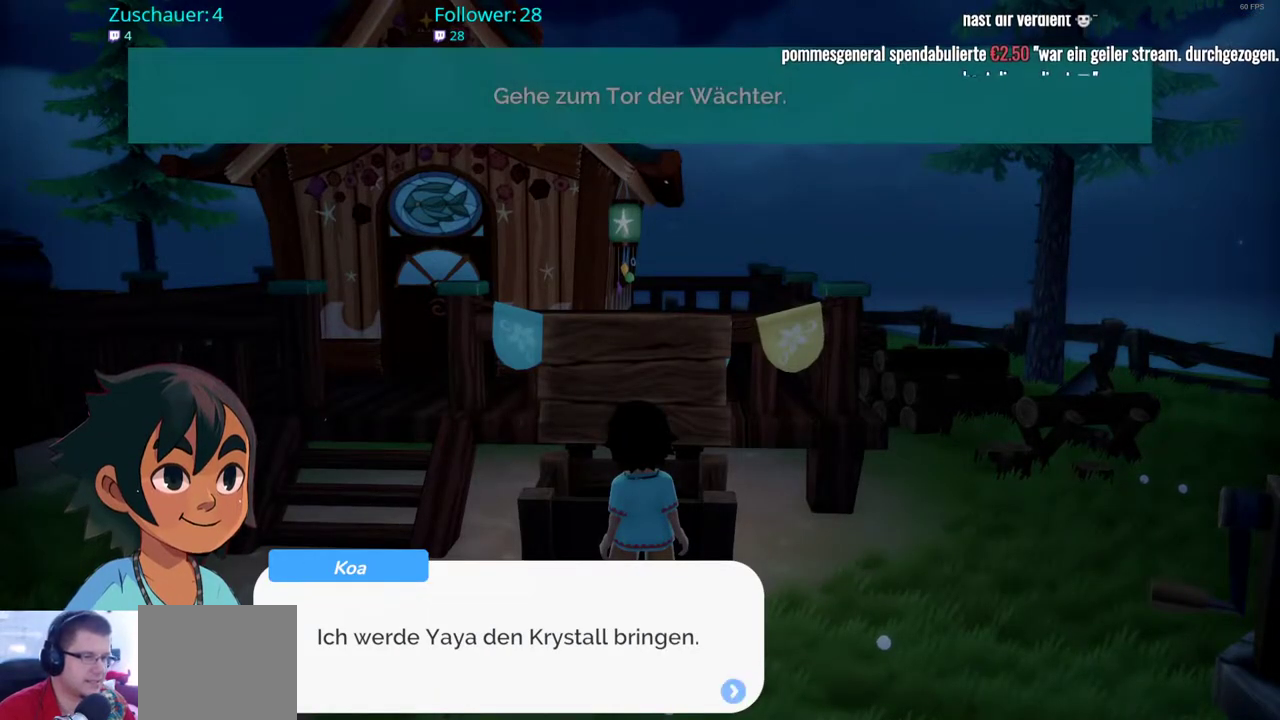
{"buttons": ["A"], "left_stick": "center", "right_stick": "center", "events": [[383, "A", "down"]]}
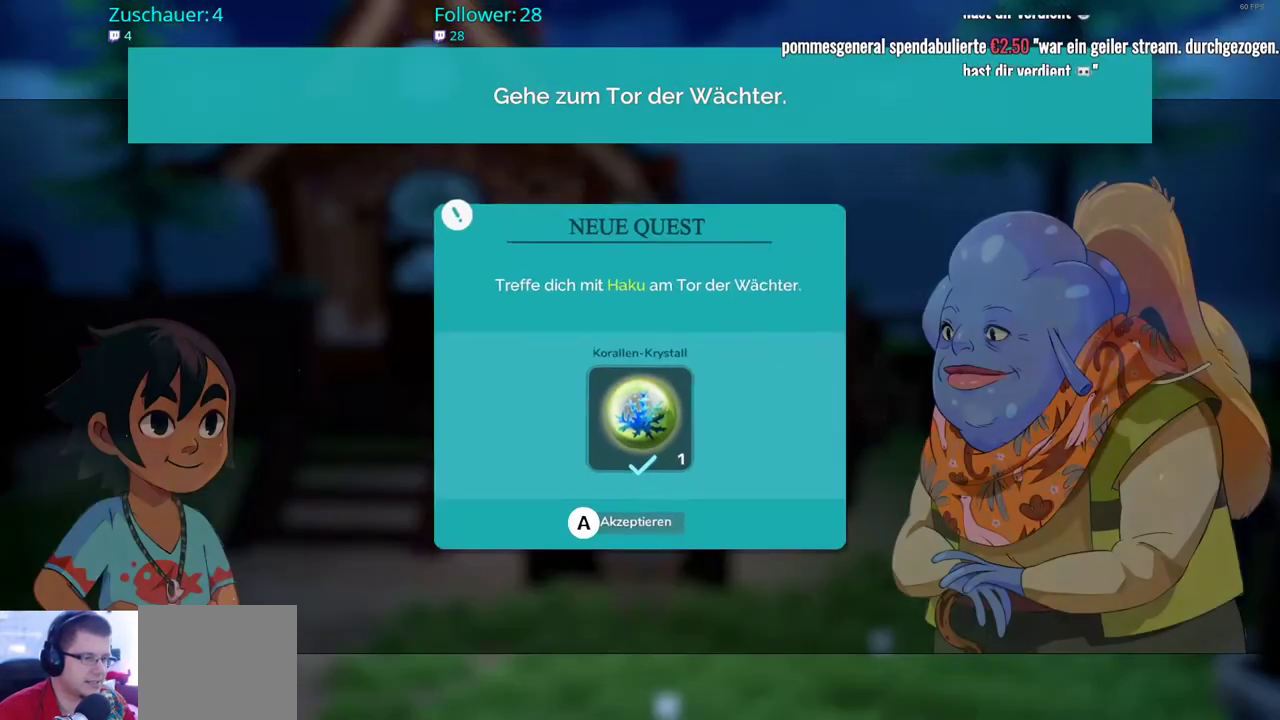
{"buttons": [], "left_stick": "center", "right_stick": "center", "events": [[17, "A", "up"]]}
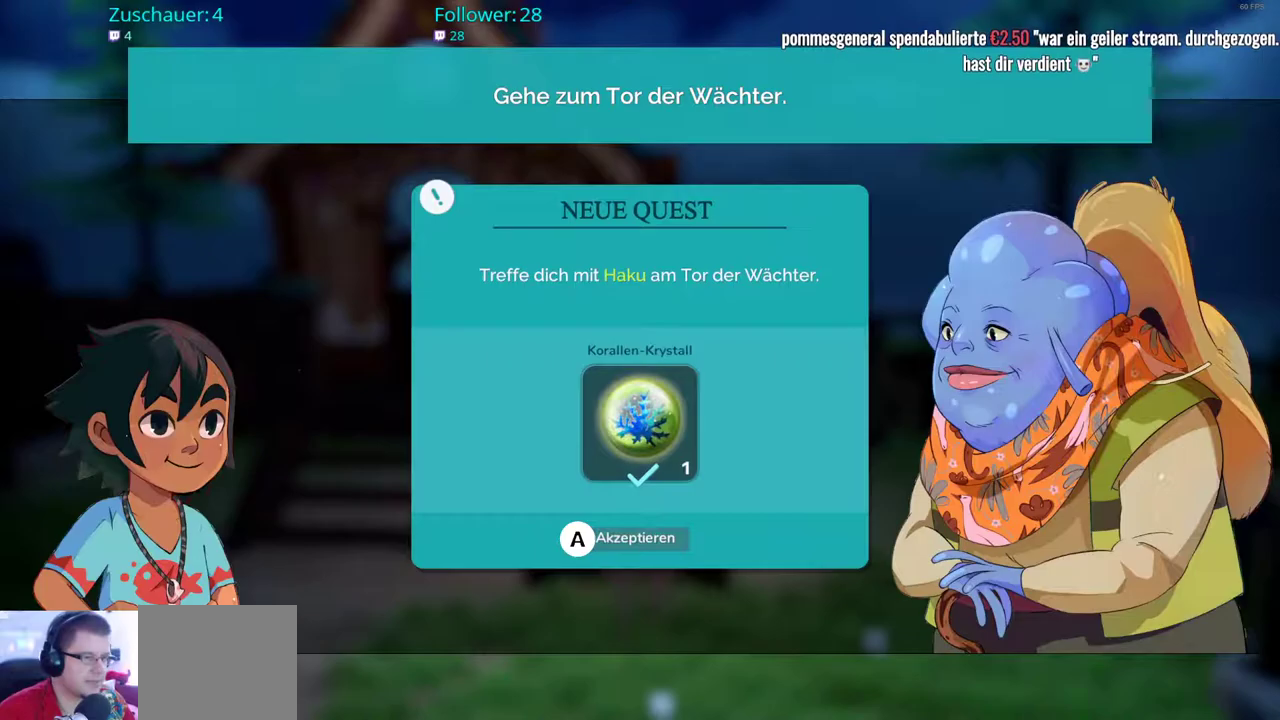
{"buttons": [], "left_stick": "left", "right_stick": "left", "events": [[17, "A", "down"], [133, "A", "up"], [300, "left_stick", "left"], [383, "right_stick", "left"]]}
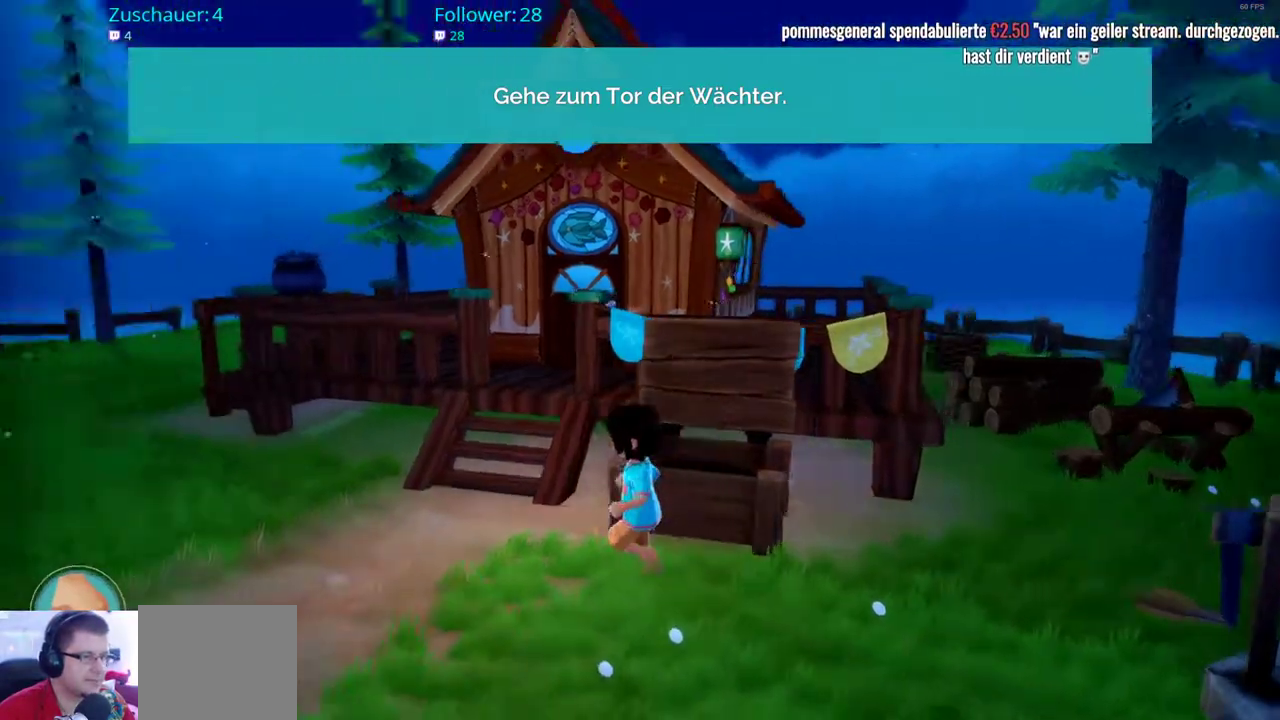
{"buttons": [], "left_stick": "left", "right_stick": "left", "events": []}
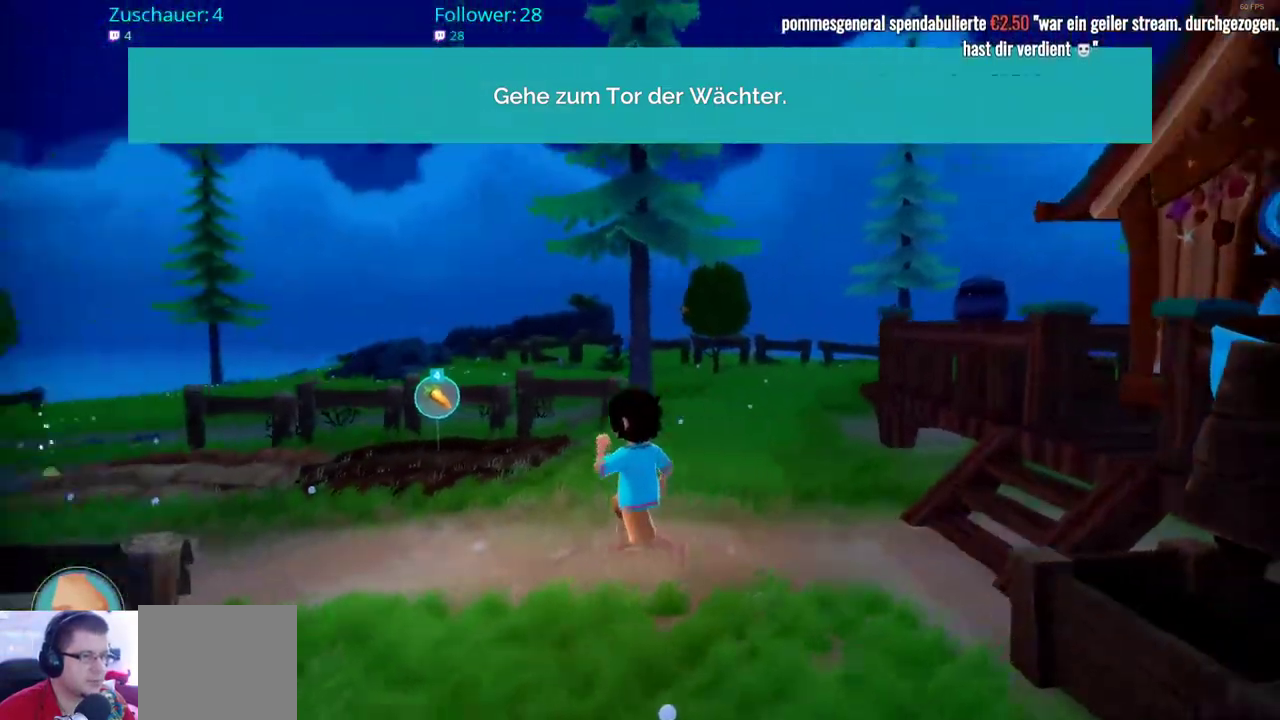
{"buttons": [], "left_stick": "up", "right_stick": "center", "events": [[100, "left_stick", "up-left"], [317, "left_stick", "up"], [417, "right_stick", "center"]]}